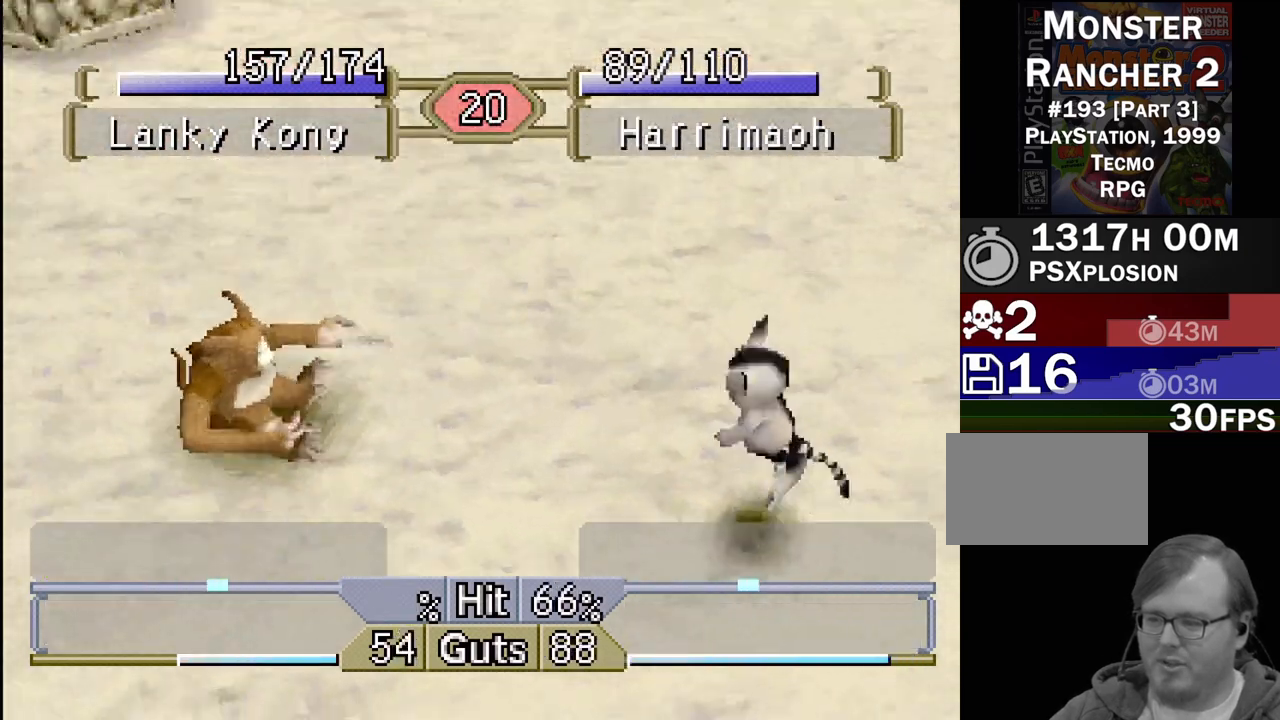
Gameplay with a controller (PlayStation layout); each line is a JSON object with the inputs held at the frame after it. "events" lists button and stick changes between this image and that frame as [ms after this image, input, new state], when the widget could be followed in between. Not read: L3 R3.
{"buttons": ["DPAD_LEFT"], "events": [[433, "DPAD_LEFT", "down"]]}
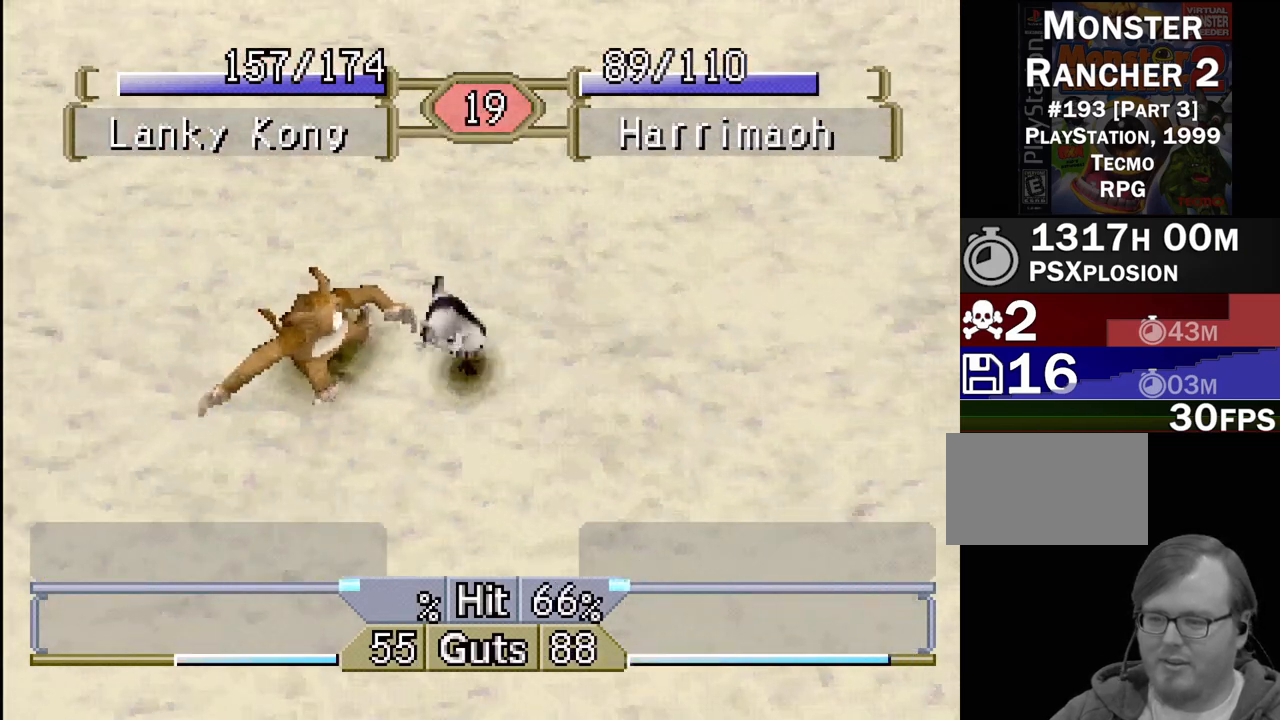
{"buttons": ["DPAD_LEFT"], "events": []}
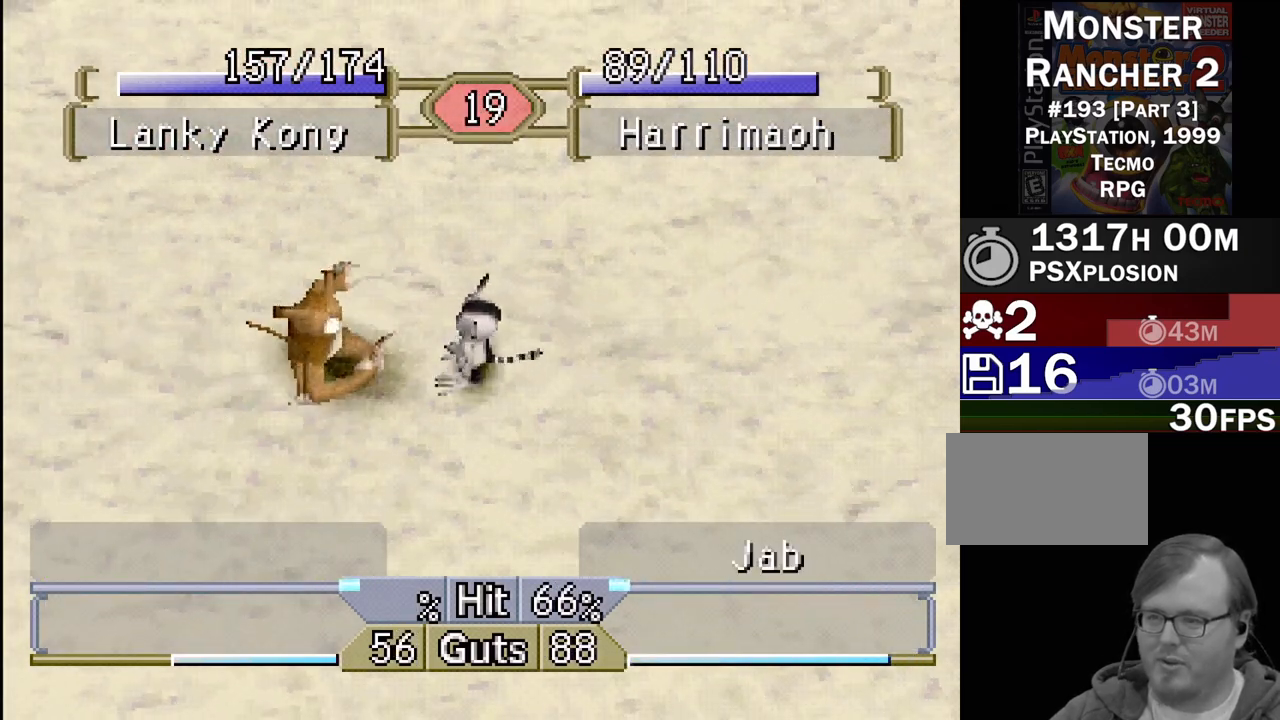
{"buttons": ["DPAD_LEFT"], "events": []}
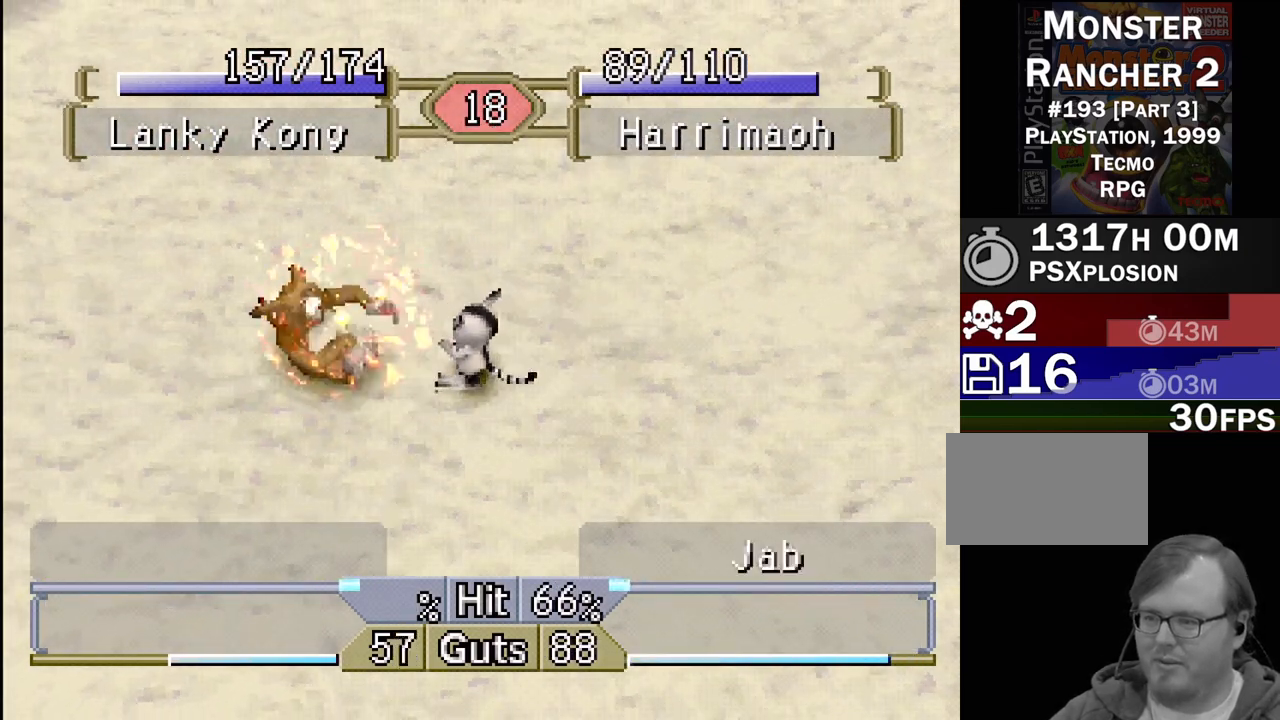
{"buttons": ["DPAD_LEFT"], "events": []}
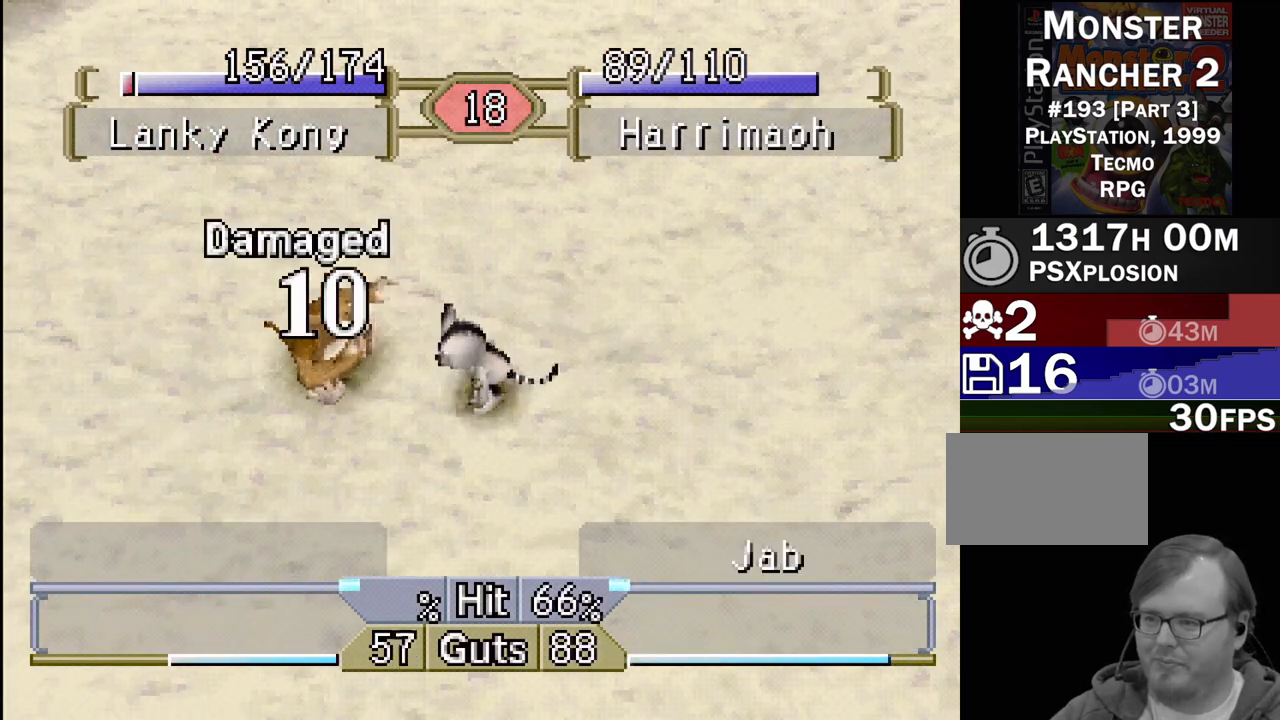
{"buttons": [], "events": [[483, "DPAD_LEFT", "up"]]}
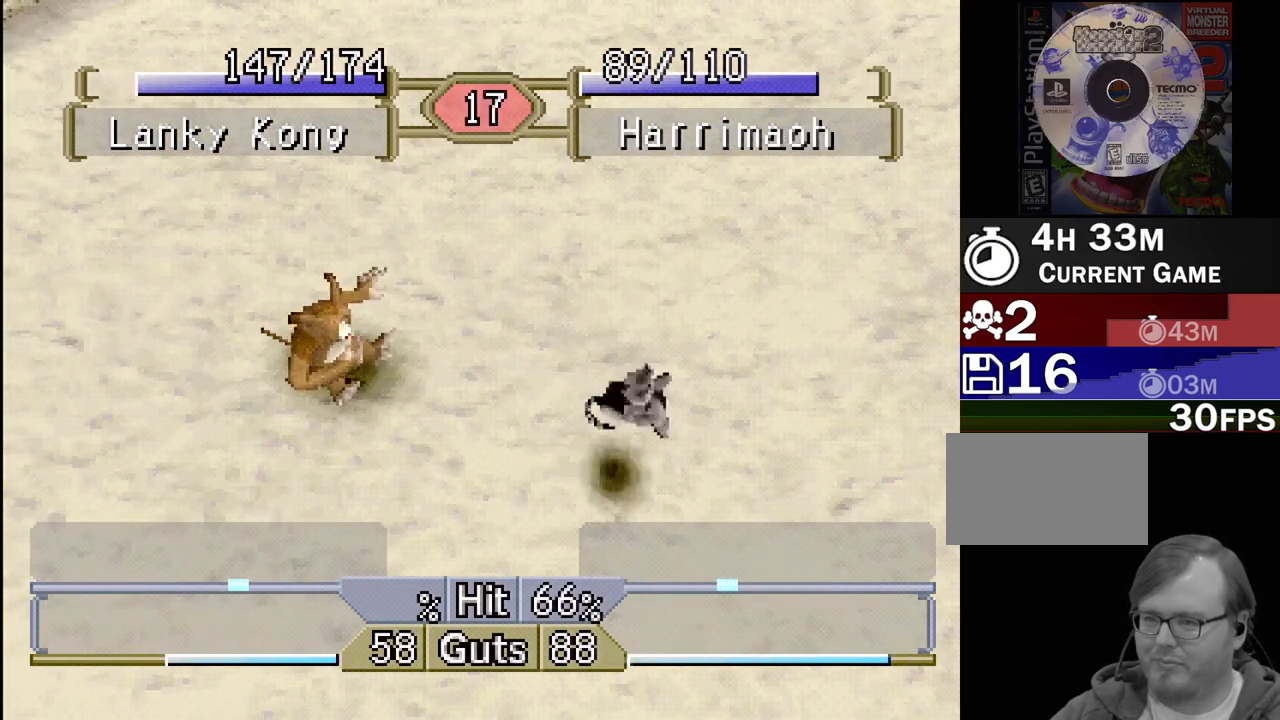
{"buttons": ["DPAD_RIGHT"], "events": [[167, "DPAD_RIGHT", "down"]]}
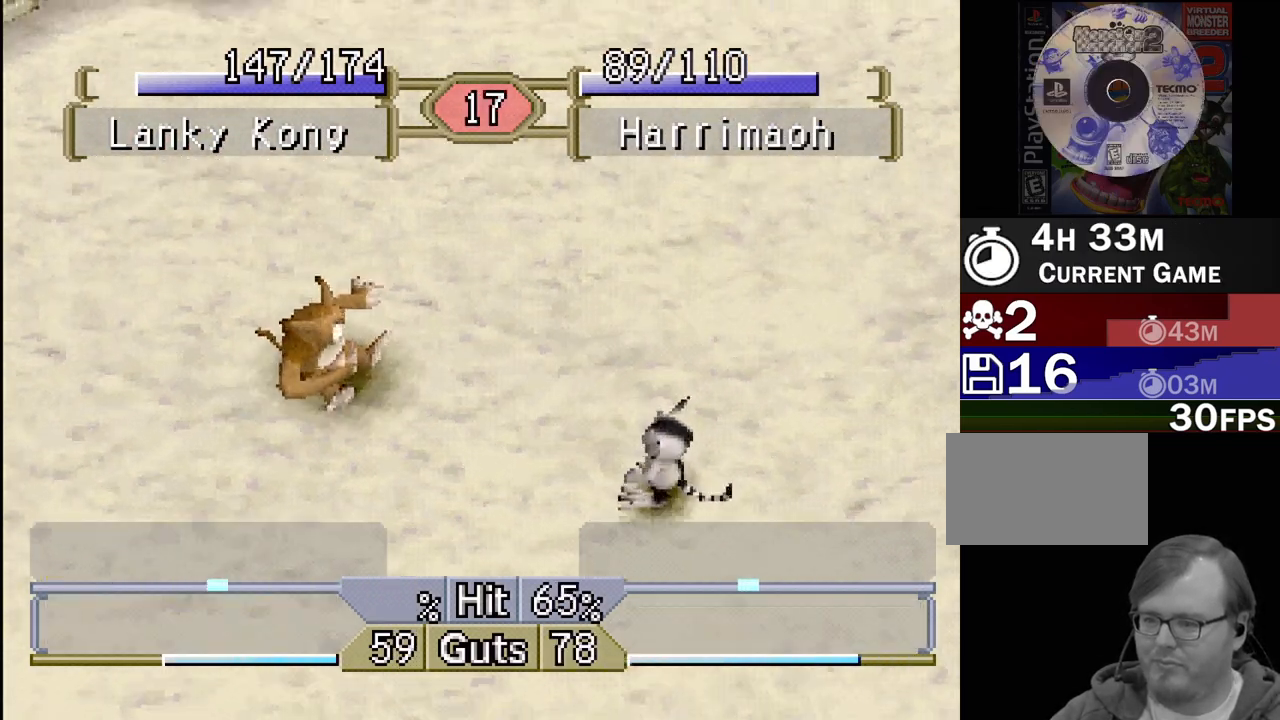
{"buttons": ["DPAD_RIGHT"], "events": []}
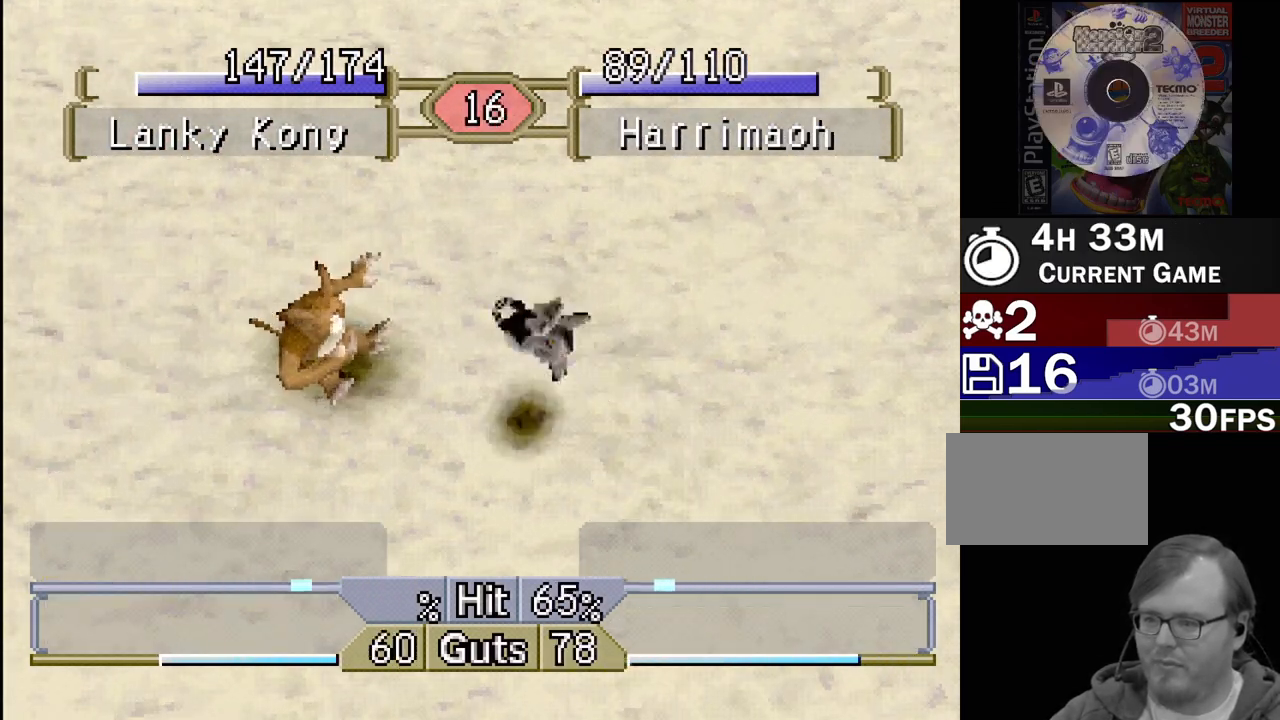
{"buttons": [], "events": [[17, "DPAD_RIGHT", "up"], [200, "DPAD_LEFT", "down"], [383, "DPAD_LEFT", "up"]]}
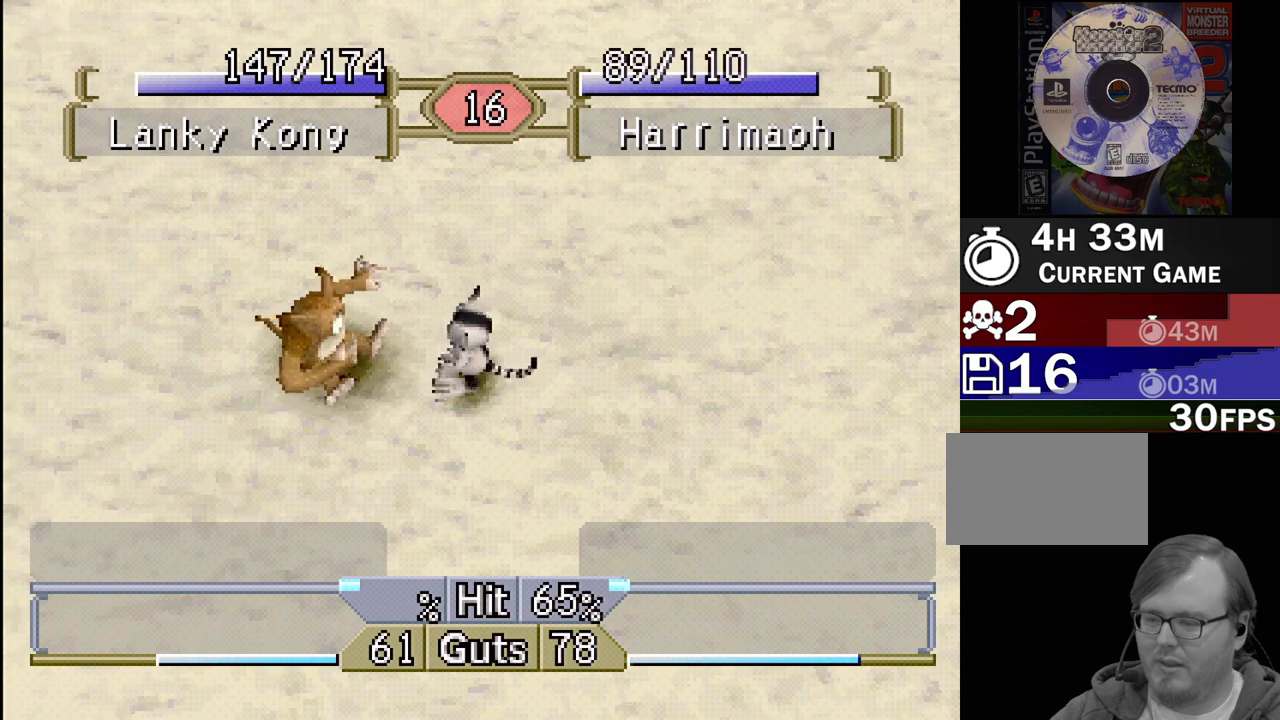
{"buttons": ["DPAD_RIGHT"], "events": [[233, "DPAD_RIGHT", "down"]]}
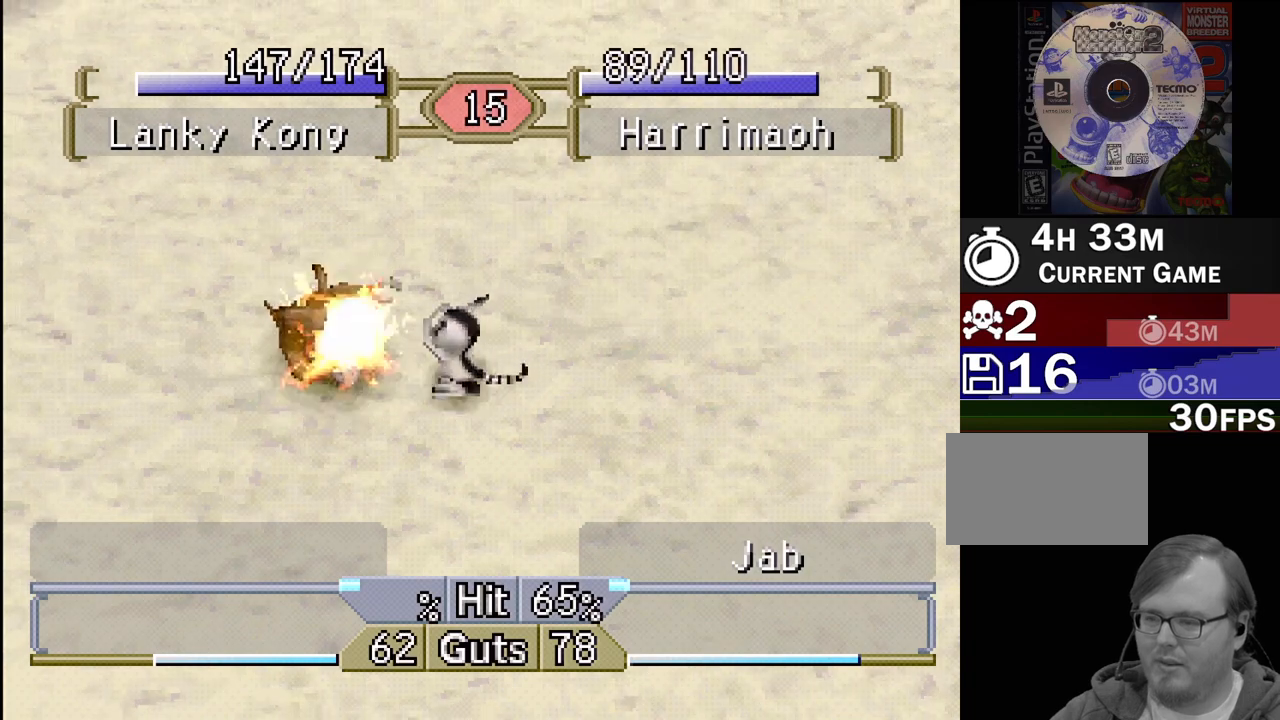
{"buttons": ["DPAD_RIGHT"], "events": []}
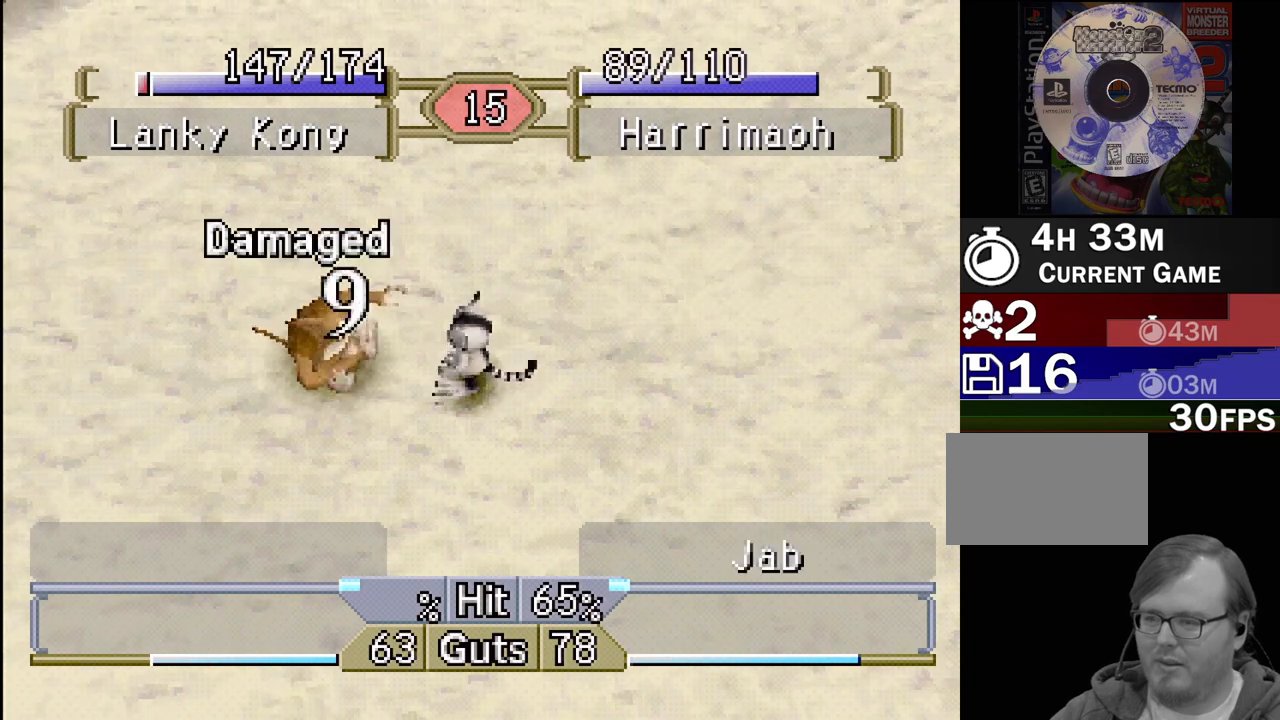
{"buttons": ["DPAD_RIGHT"], "events": [[233, "DPAD_UP", "down"], [367, "DPAD_UP", "up"]]}
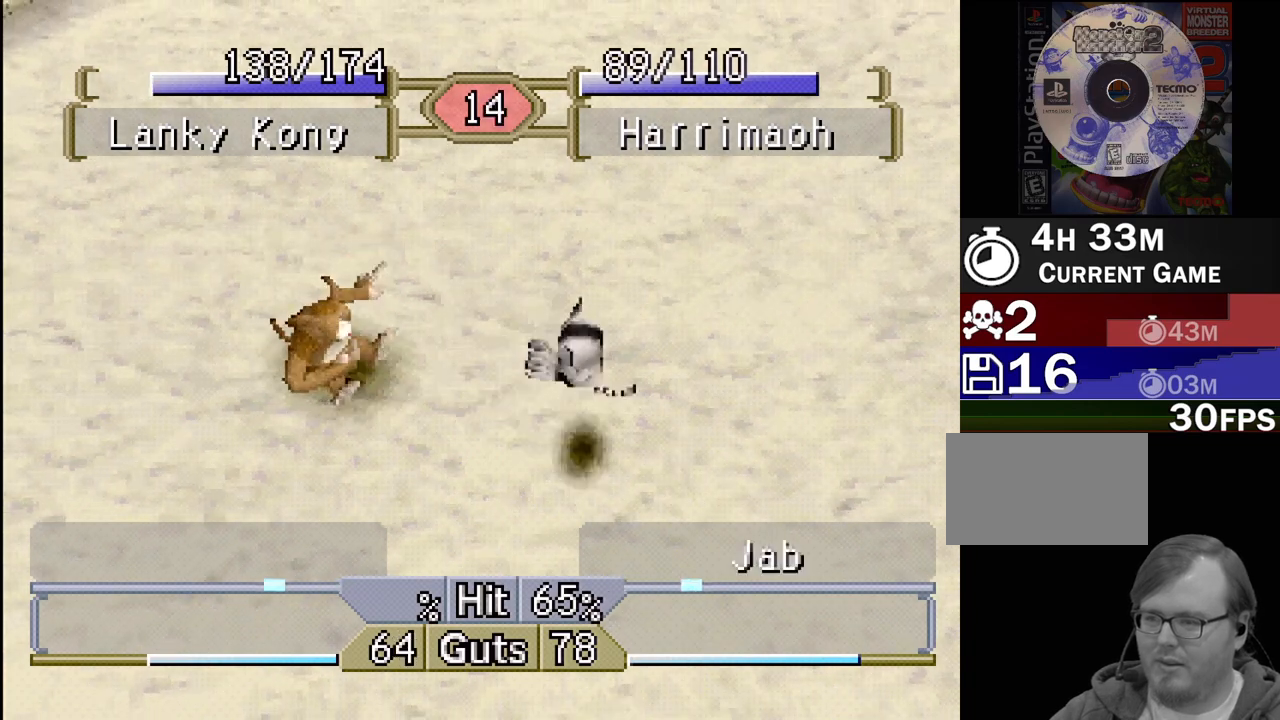
{"buttons": ["DPAD_RIGHT"], "events": []}
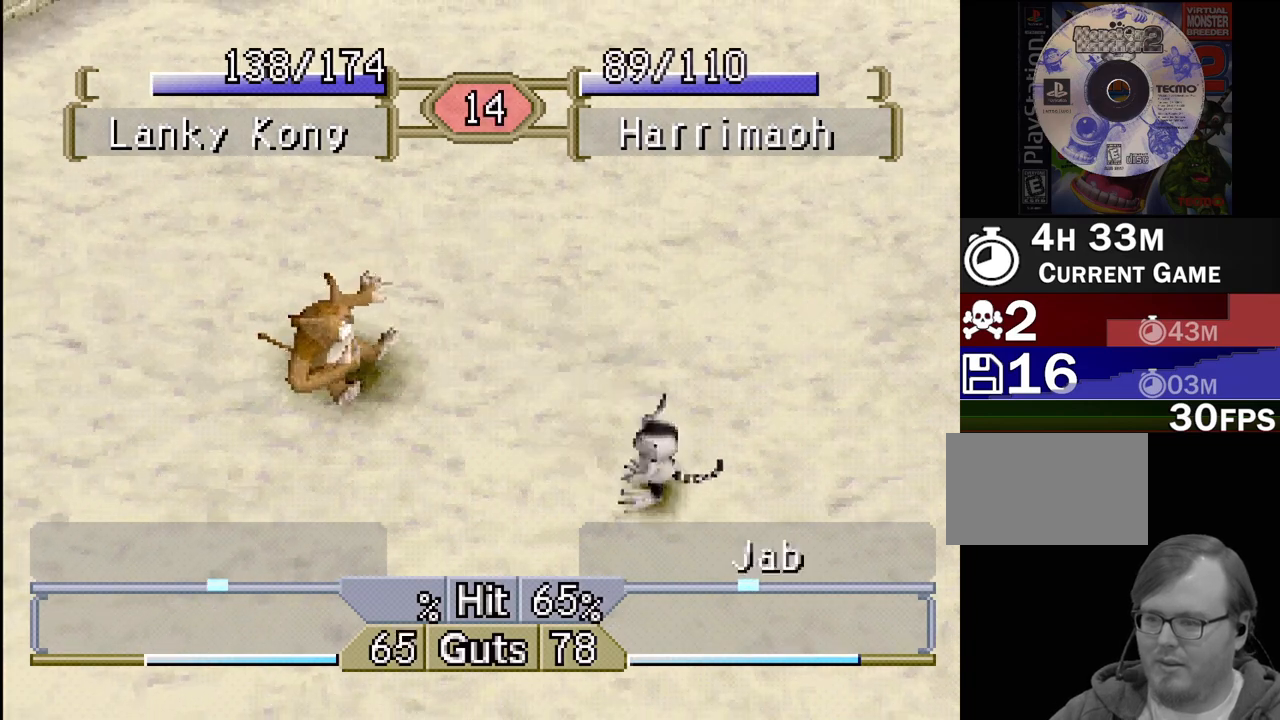
{"buttons": ["DPAD_RIGHT"], "events": [[350, "CROSS", "down"], [433, "CROSS", "up"]]}
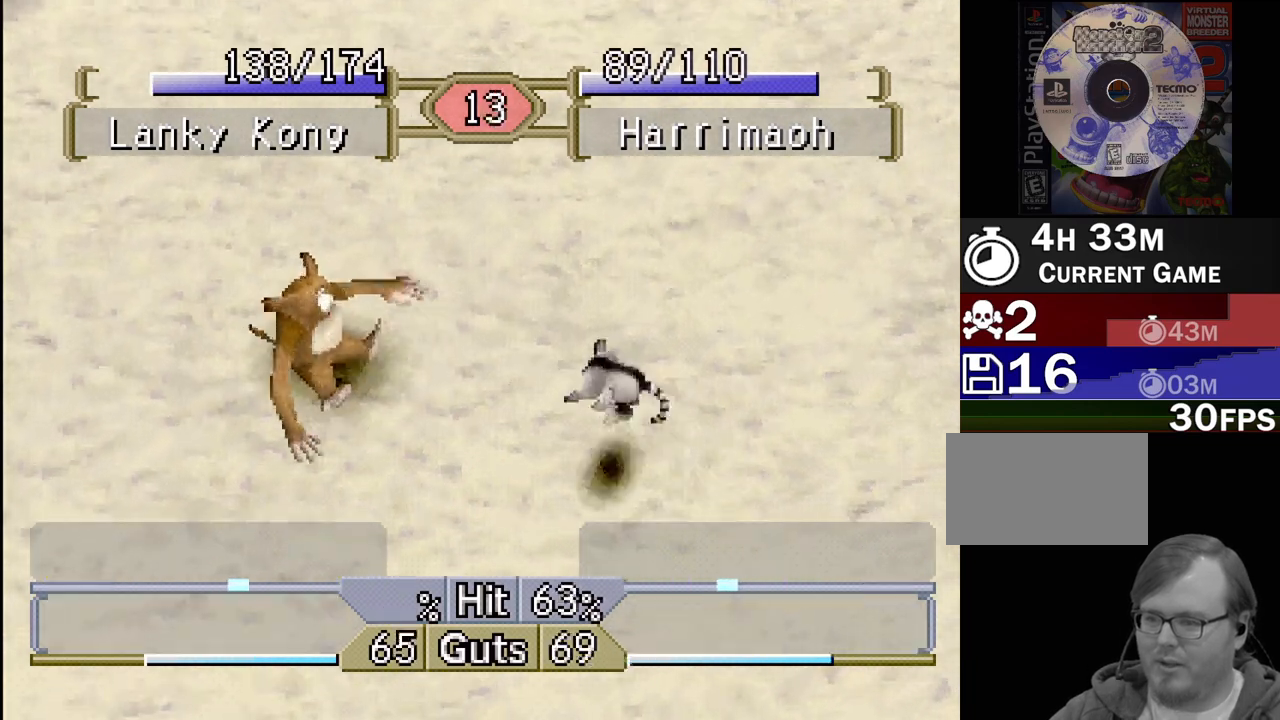
{"buttons": [], "events": [[217, "CROSS", "down"], [300, "CROSS", "up"], [333, "DPAD_RIGHT", "up"]]}
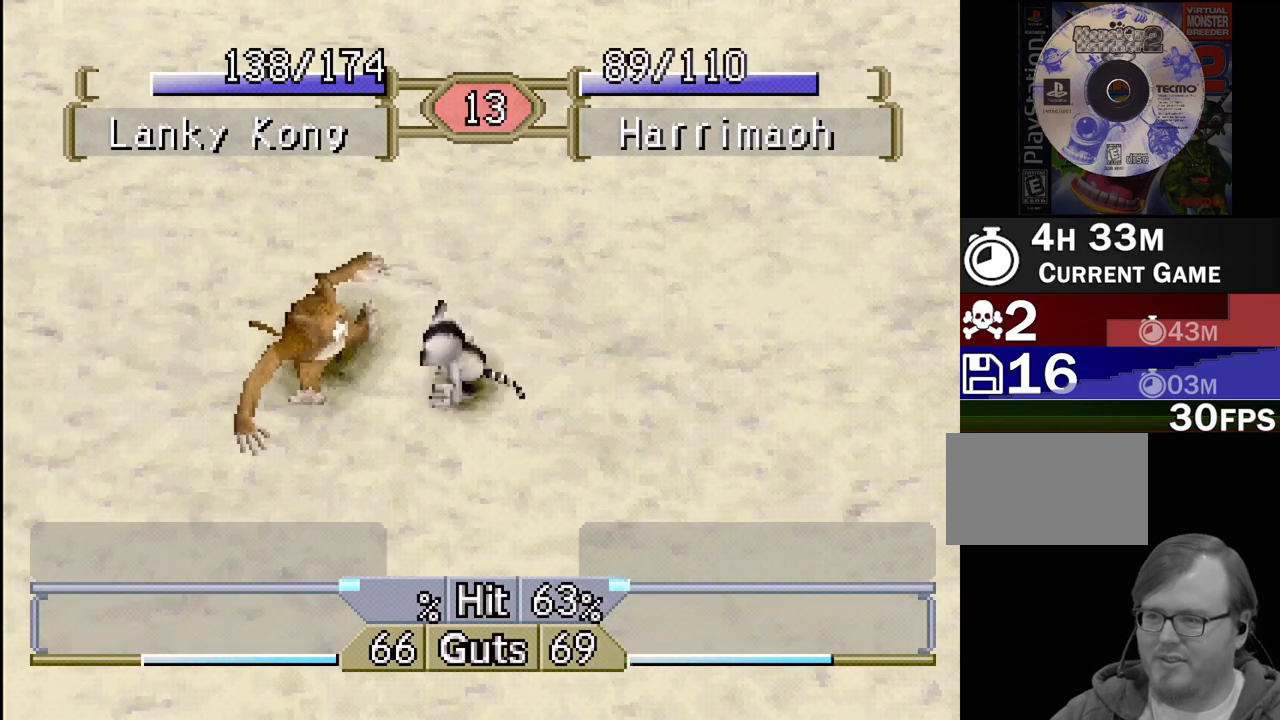
{"buttons": ["DPAD_RIGHT"], "events": [[133, "DPAD_RIGHT", "down"]]}
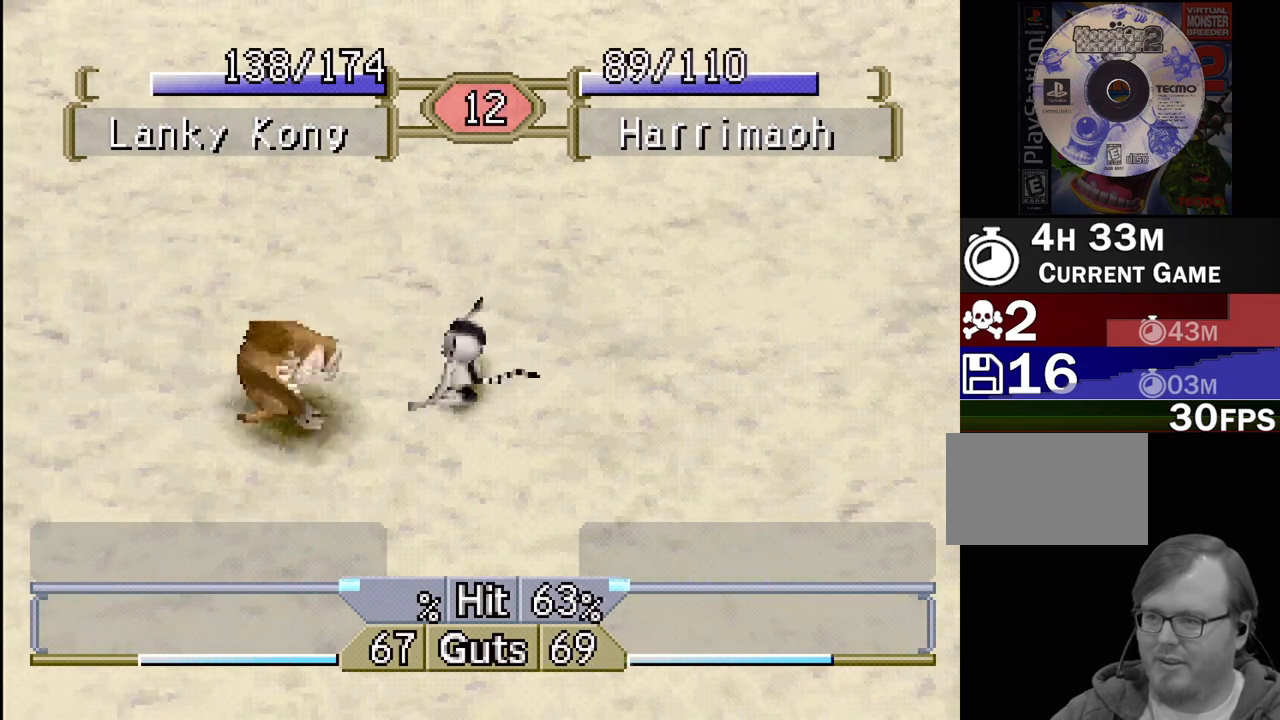
{"buttons": ["DPAD_RIGHT"], "events": []}
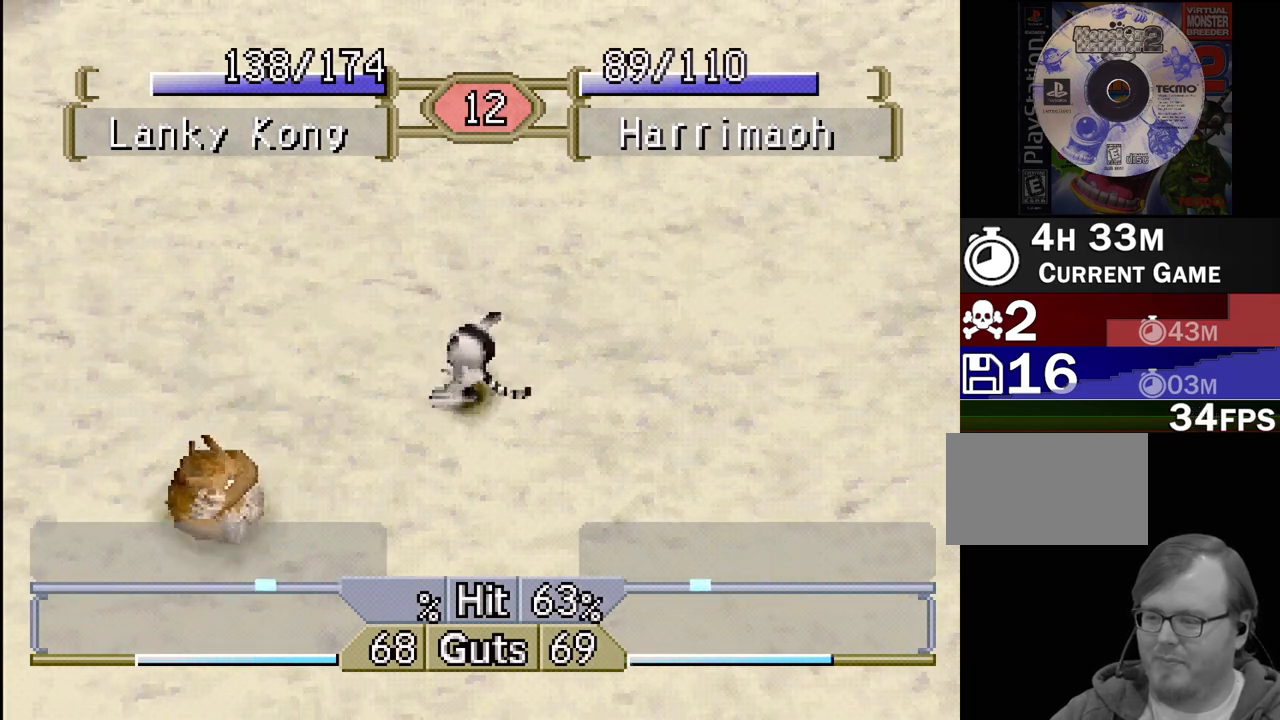
{"buttons": ["DPAD_RIGHT"], "events": [[400, "CROSS", "down"], [450, "CROSS", "up"]]}
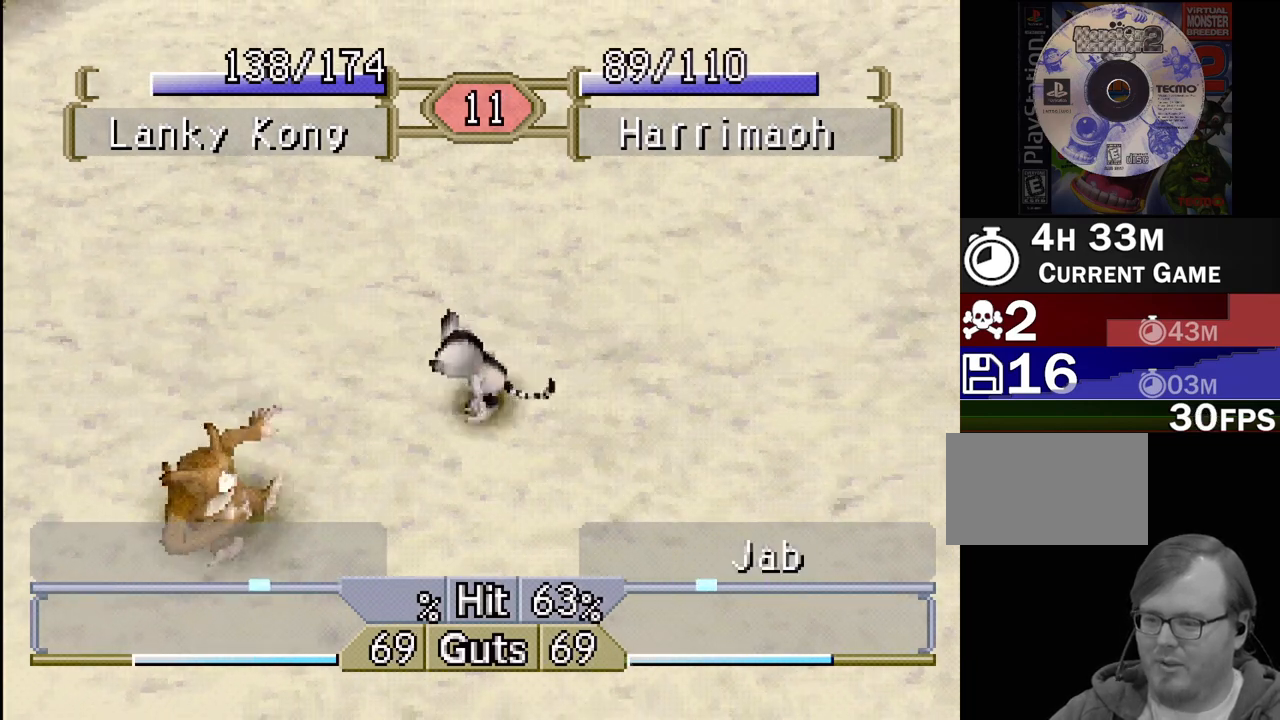
{"buttons": ["DPAD_RIGHT"], "events": [[50, "CROSS", "down"], [83, "CROSS", "up"], [167, "CROSS", "down"], [217, "CROSS", "up"], [433, "CROSS", "down"], [483, "CROSS", "up"]]}
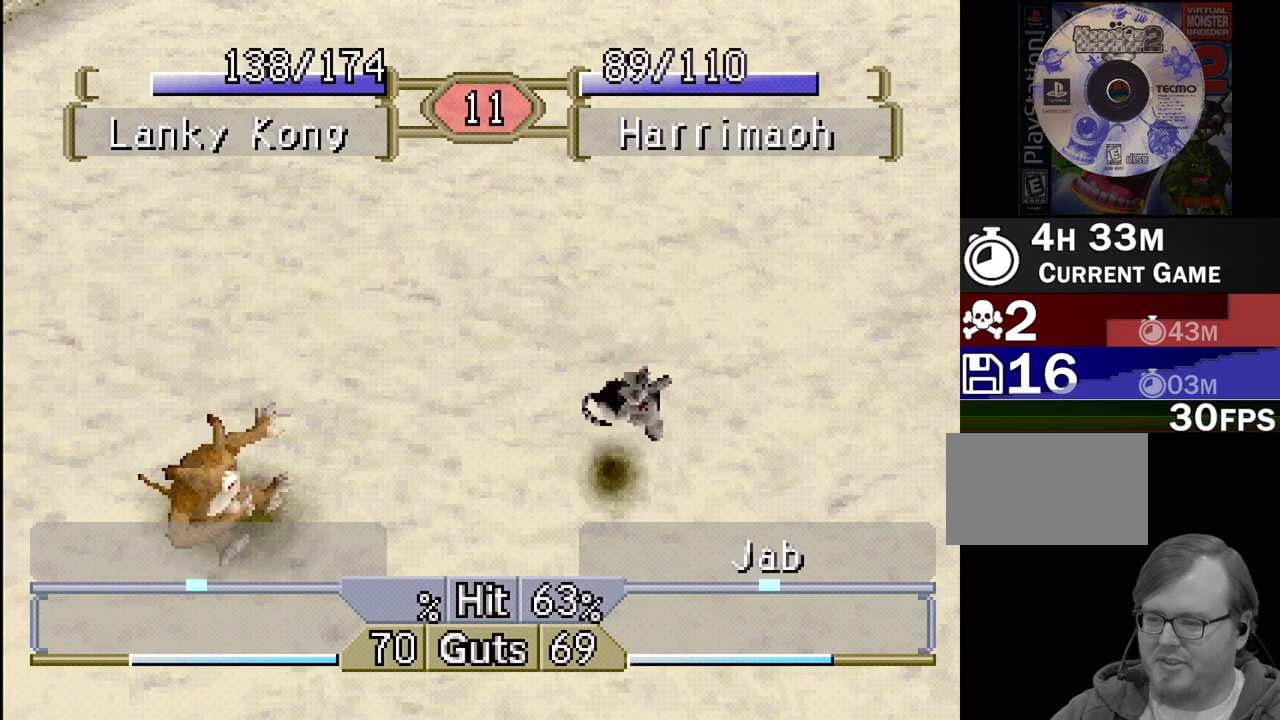
{"buttons": ["DPAD_RIGHT"], "events": [[50, "CROSS", "down"], [117, "CROSS", "up"], [183, "CROSS", "down"], [233, "CROSS", "up"]]}
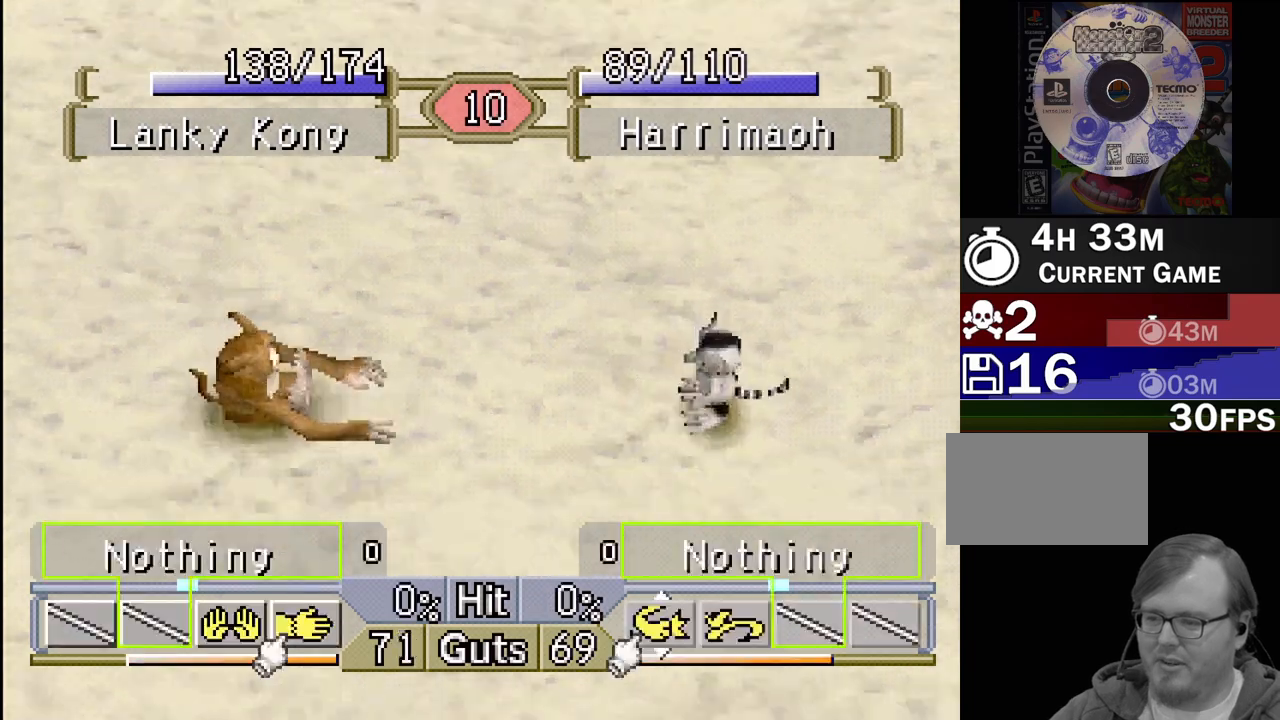
{"buttons": ["DPAD_RIGHT"], "events": [[83, "CROSS", "down"], [133, "CROSS", "up"], [200, "CROSS", "down"], [267, "CROSS", "up"], [350, "CROSS", "down"], [450, "CROSS", "up"]]}
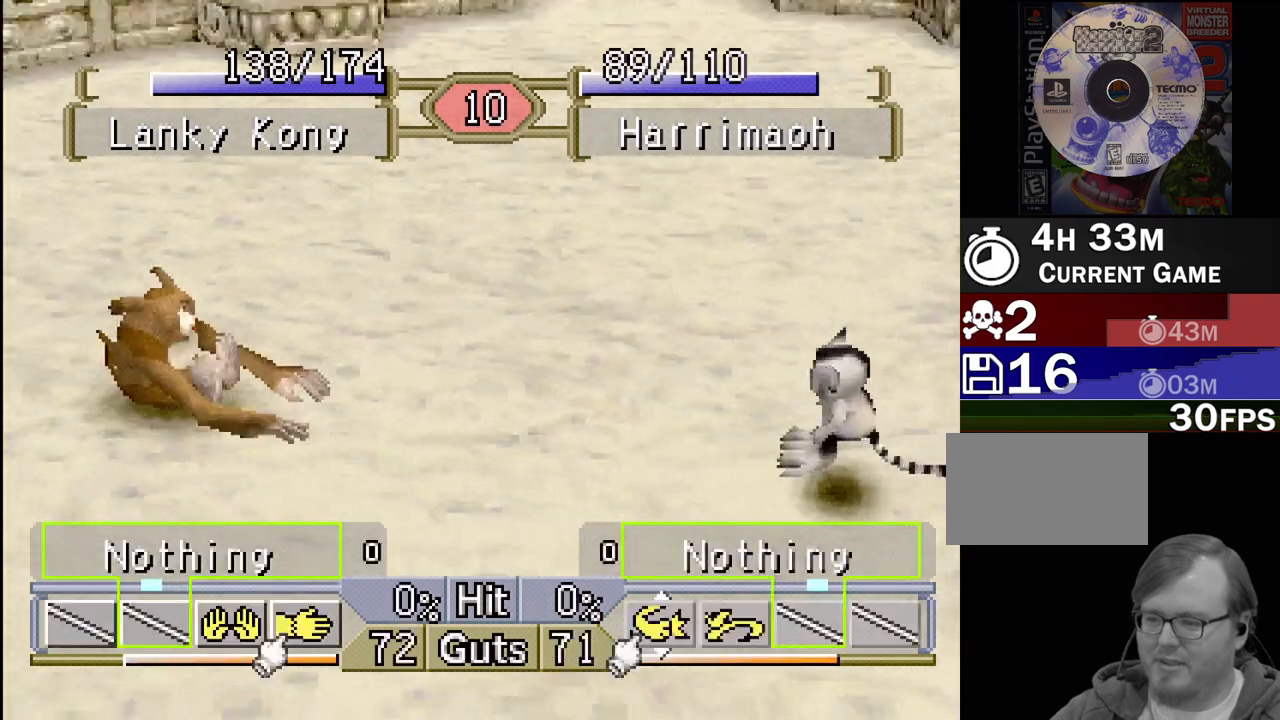
{"buttons": ["DPAD_RIGHT"], "events": [[400, "CROSS", "down"], [467, "CROSS", "up"]]}
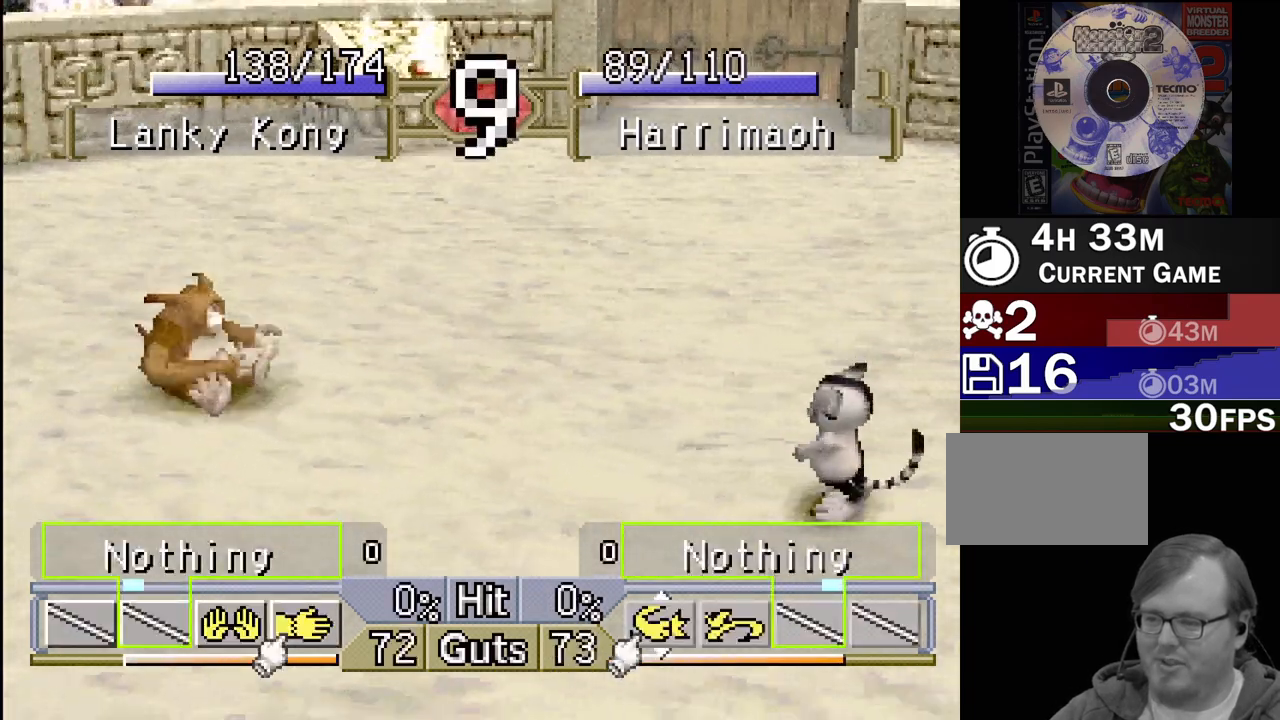
{"buttons": ["DPAD_RIGHT"], "events": [[50, "CROSS", "down"], [100, "CROSS", "up"], [417, "CROSS", "down"], [483, "CROSS", "up"]]}
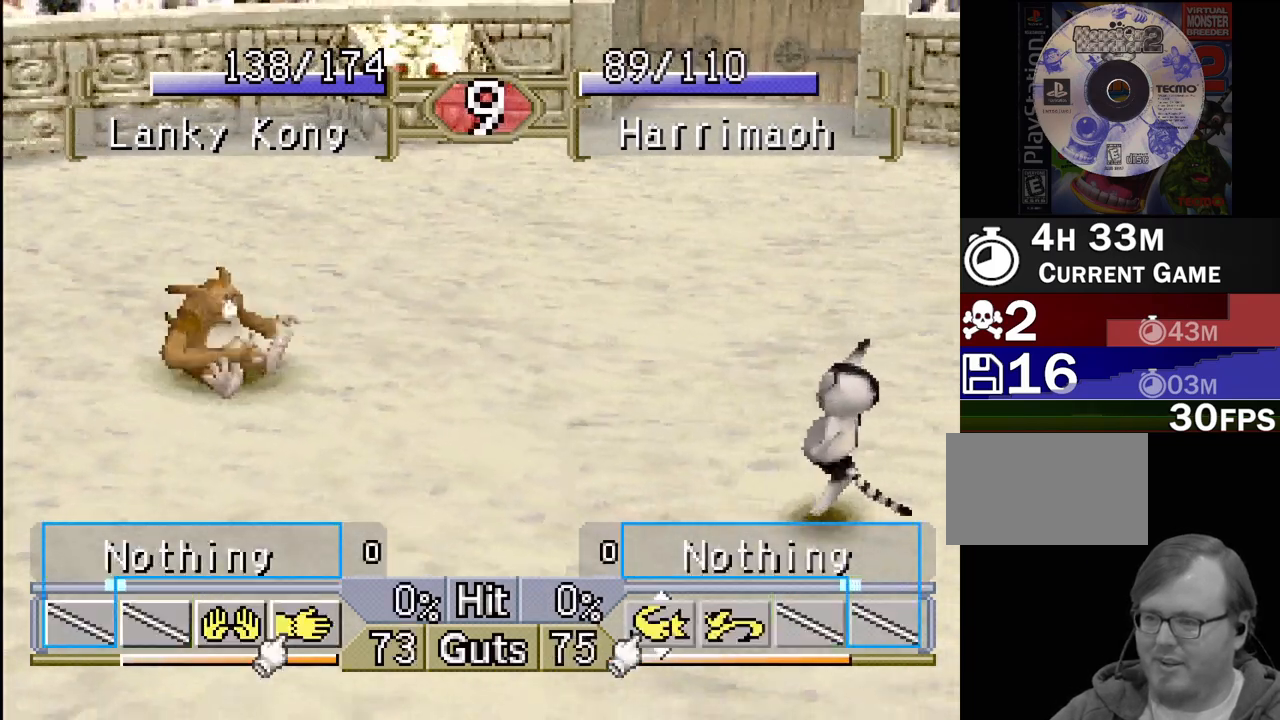
{"buttons": ["DPAD_RIGHT"], "events": [[83, "CROSS", "down"], [150, "CROSS", "up"], [233, "CROSS", "down"], [300, "CROSS", "up"], [417, "CROSS", "down"], [467, "CROSS", "up"]]}
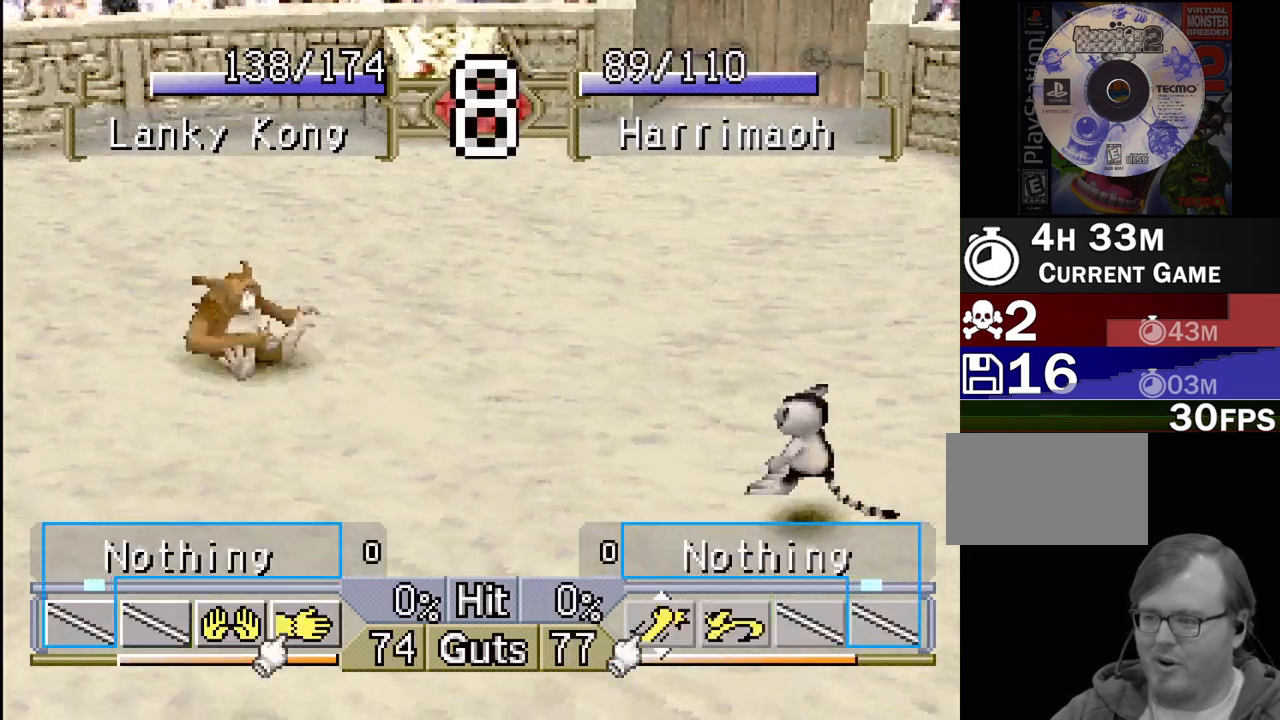
{"buttons": ["DPAD_RIGHT"], "events": [[67, "CROSS", "down"], [133, "CROSS", "up"], [267, "CROSS", "down"], [317, "CROSS", "up"], [400, "CROSS", "down"], [467, "CROSS", "up"]]}
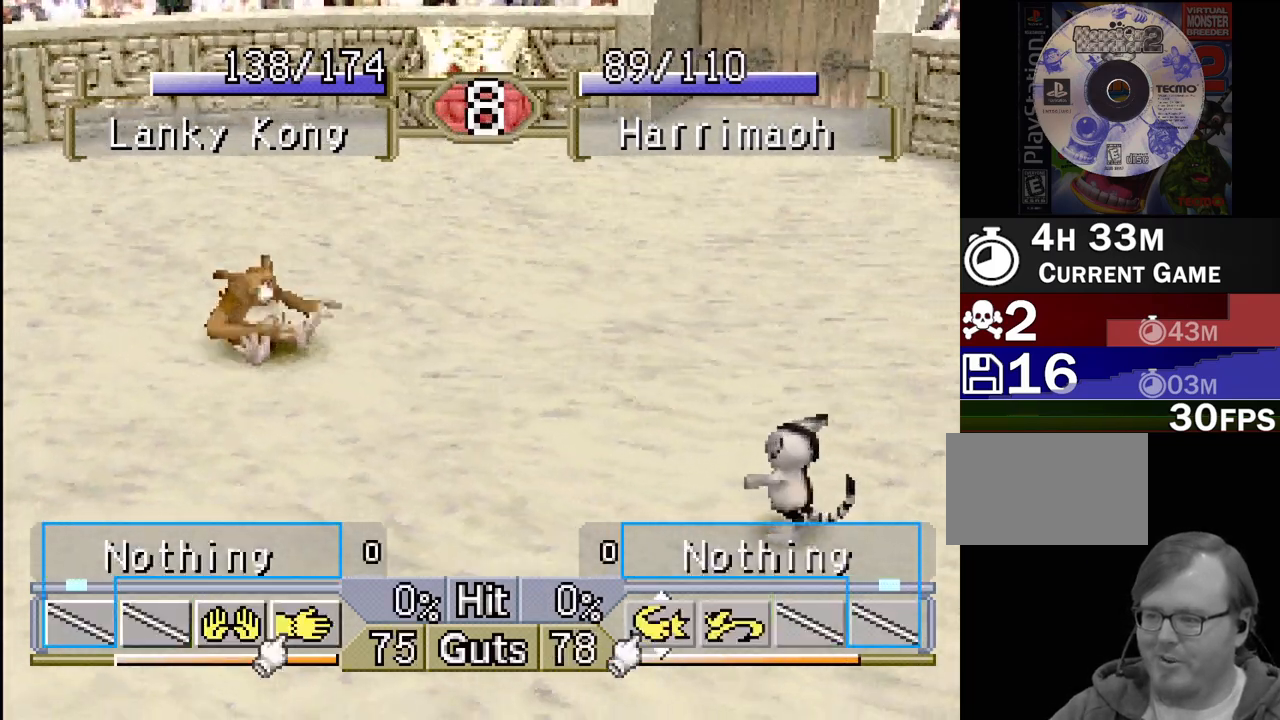
{"buttons": ["CROSS", "DPAD_RIGHT"], "events": [[333, "CROSS", "down"], [417, "CROSS", "up"], [500, "CROSS", "down"]]}
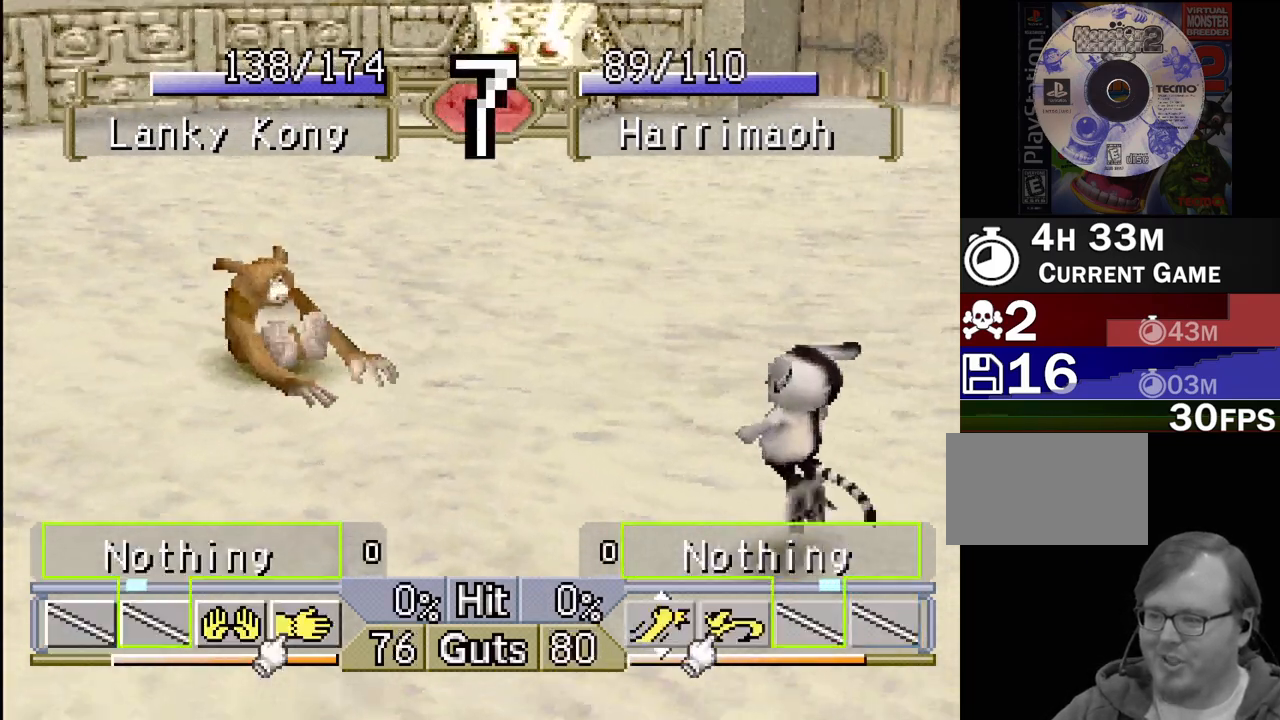
{"buttons": ["DPAD_RIGHT"], "events": [[50, "CROSS", "up"], [133, "CROSS", "down"], [183, "CROSS", "up"], [267, "CROSS", "down"], [333, "CROSS", "up"], [400, "CROSS", "down"], [467, "CROSS", "up"]]}
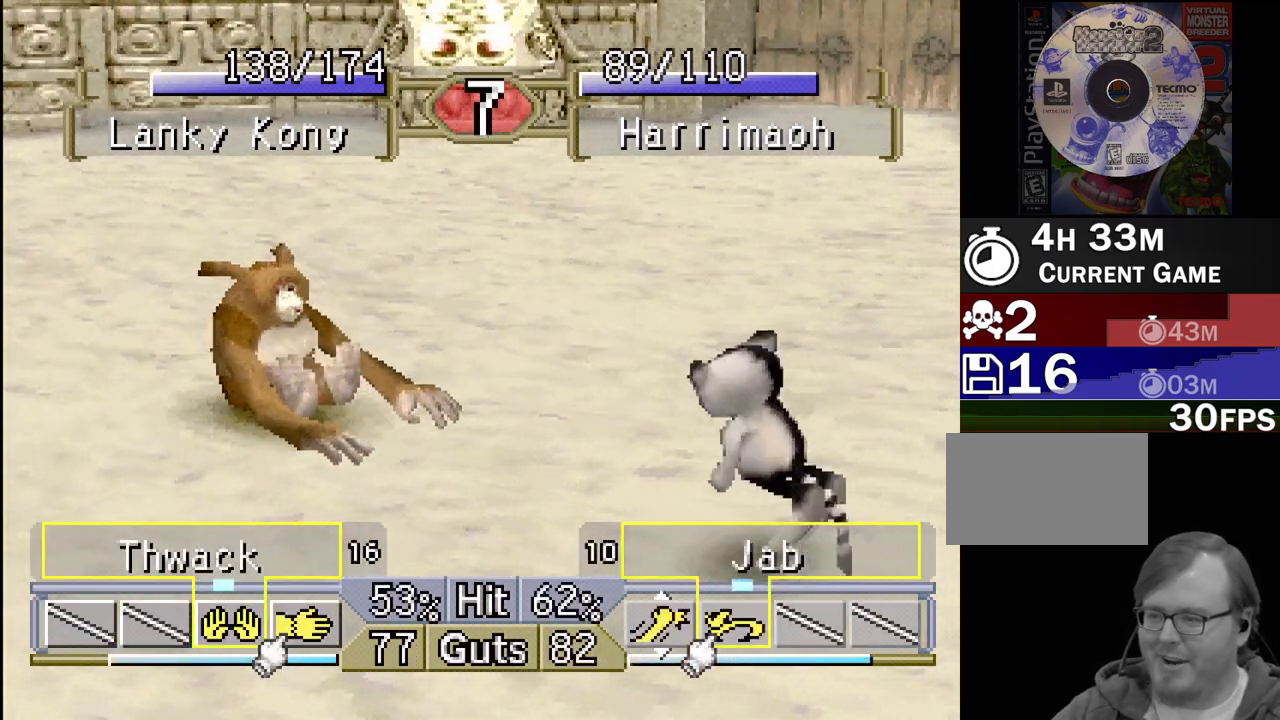
{"buttons": [], "events": [[33, "CROSS", "down"], [83, "DPAD_RIGHT", "up"], [100, "CROSS", "up"], [183, "CROSS", "down"], [250, "CROSS", "up"], [317, "CROSS", "down"], [367, "CROSS", "up"]]}
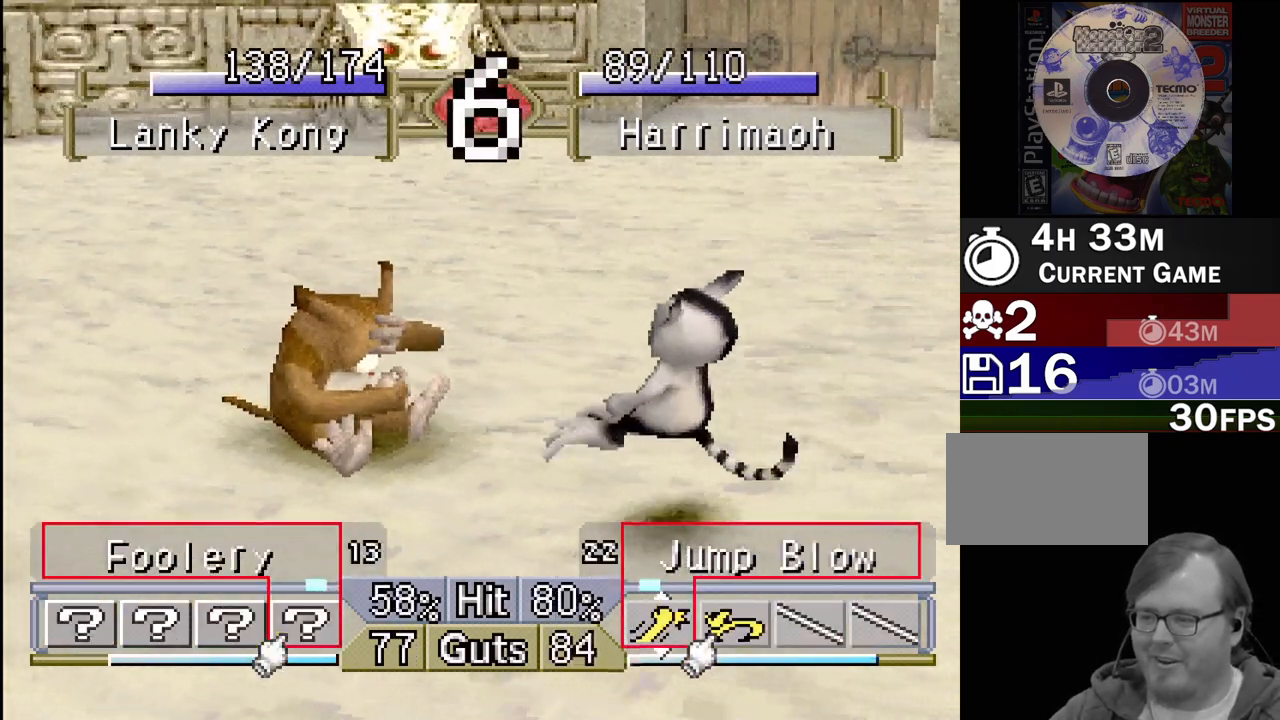
{"buttons": ["CROSS", "DPAD_RIGHT"], "events": [[33, "DPAD_LEFT", "down"], [117, "DPAD_UP", "down"], [167, "DPAD_UP", "up"], [233, "DPAD_LEFT", "up"], [367, "DPAD_RIGHT", "down"], [467, "CROSS", "down"]]}